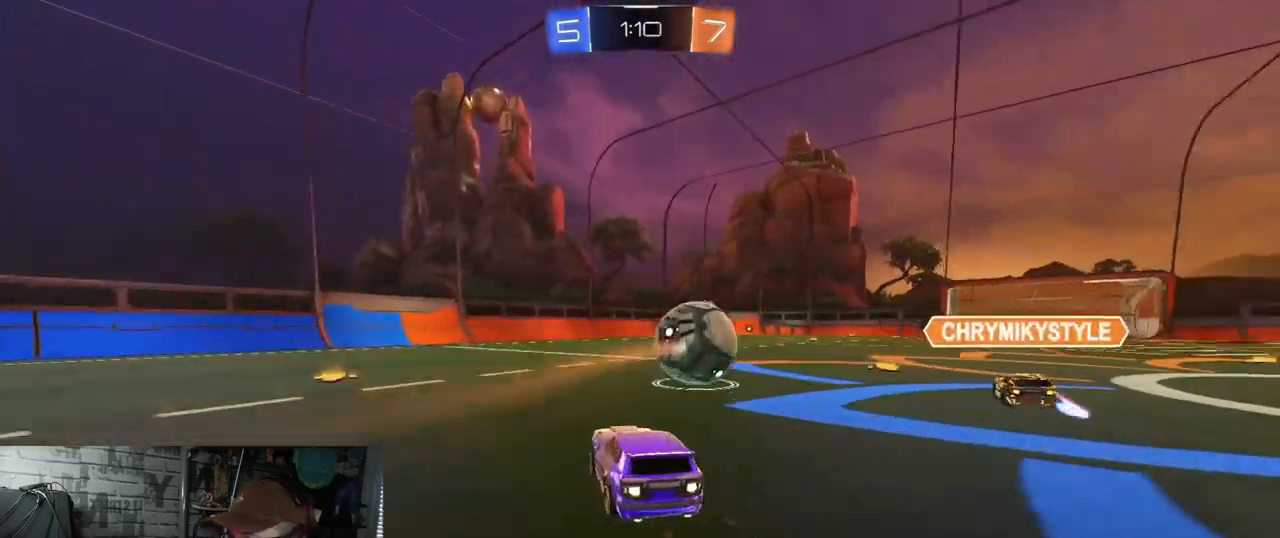
Gameplay with a controller (Xbox layout); each line is a JSON object with the inputs held at the frame after it. "events" lists button and stick changes between this image and that frame as [ms after this image, input, new state], when the widget could be followed in between.
{"buttons": ["R1", "R2"], "left_stick": "right", "right_stick": "center", "events": [[167, "left_stick", "center"], [401, "left_stick", "right"]]}
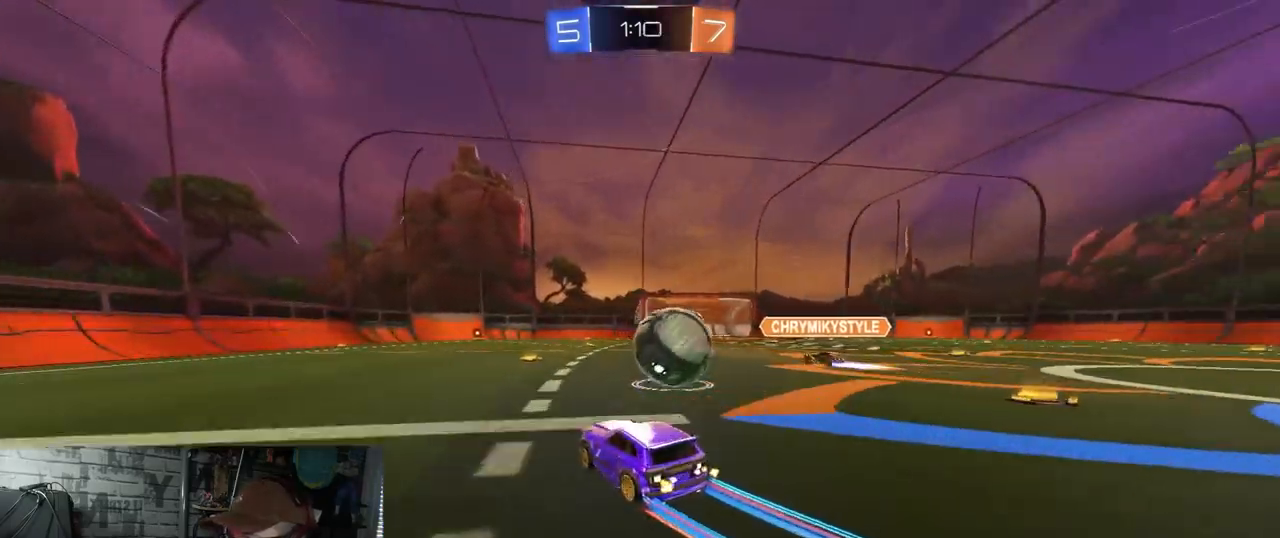
{"buttons": ["R1", "R2"], "left_stick": "center", "right_stick": "center", "events": [[50, "left_stick", "center"], [283, "left_stick", "right"], [434, "left_stick", "center"]]}
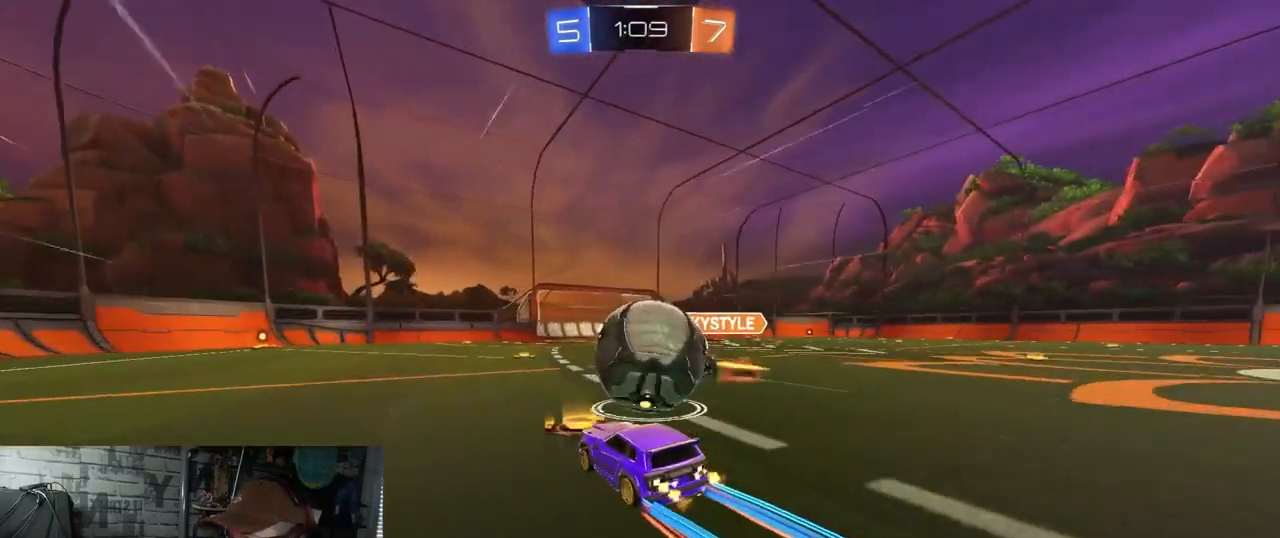
{"buttons": ["L1", "R2"], "left_stick": "up-right", "right_stick": "center", "events": [[50, "A", "down"], [100, "left_stick", "right"], [117, "L1", "down"], [150, "A", "up"], [217, "A", "down"], [317, "R1", "up"], [384, "A", "up"], [467, "left_stick", "up-right"]]}
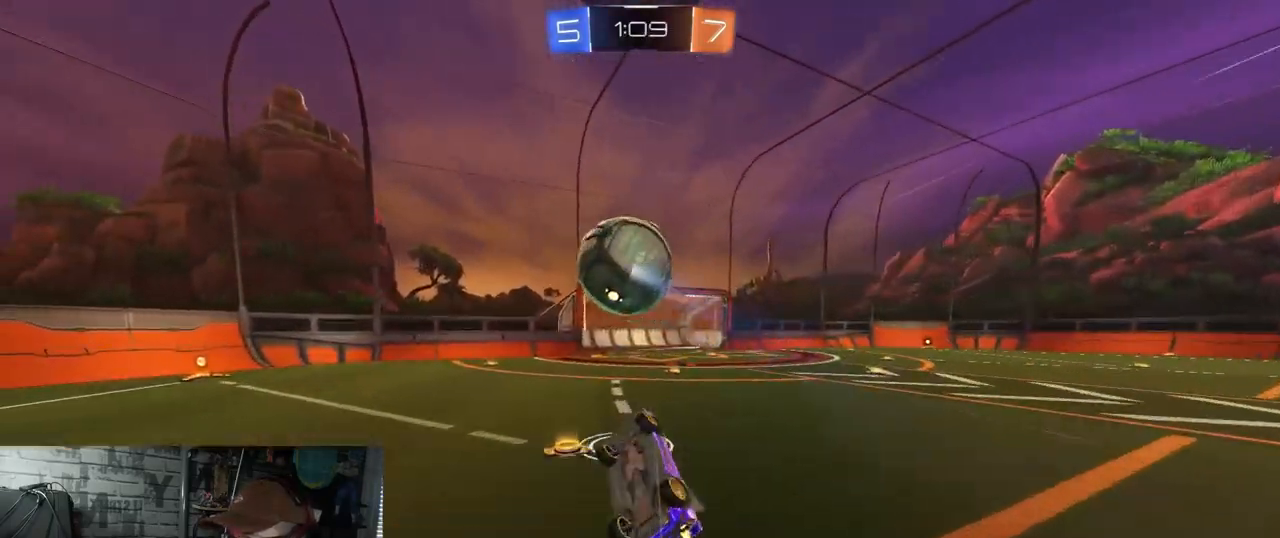
{"buttons": [], "left_stick": "up-right", "right_stick": "center", "events": [[317, "R2", "up"], [333, "L1", "up"]]}
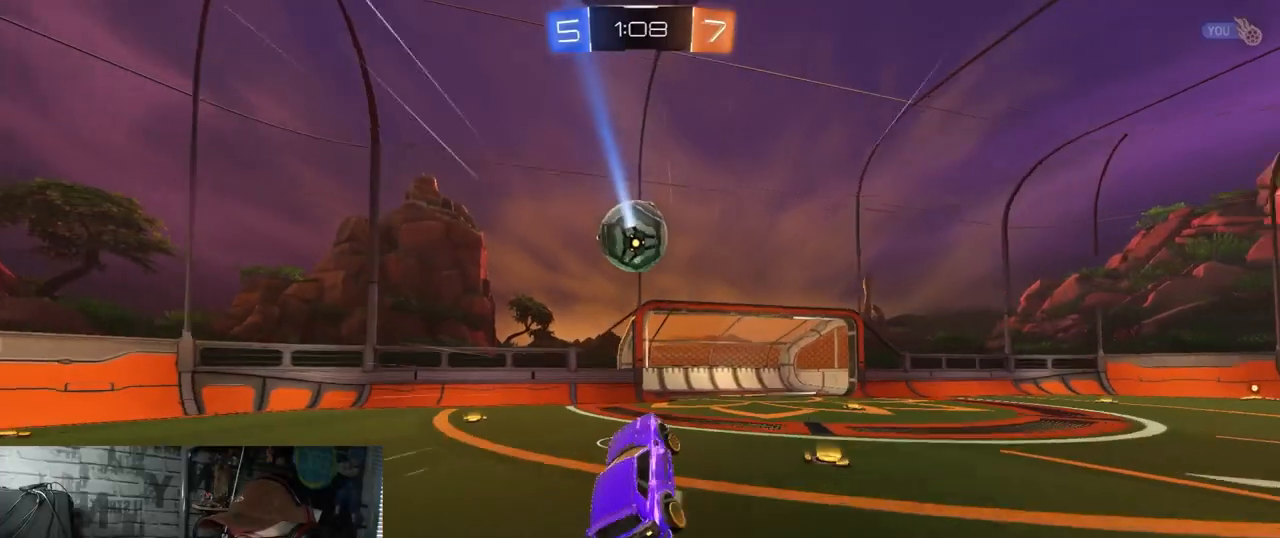
{"buttons": ["L2"], "left_stick": "up-right", "right_stick": "center", "events": [[134, "L2", "down"]]}
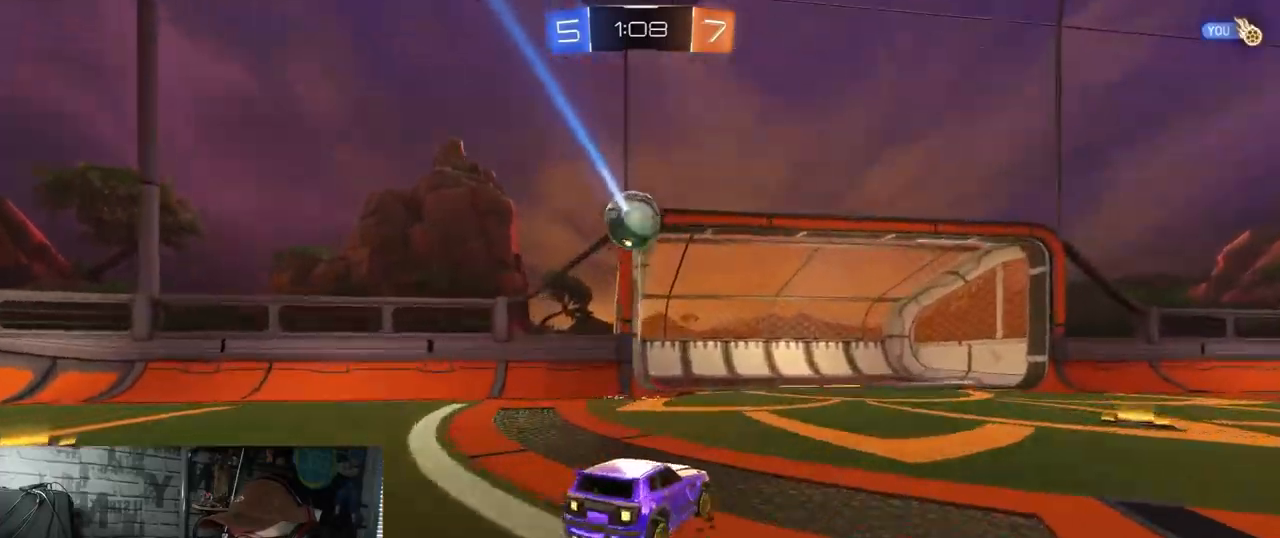
{"buttons": ["R2"], "left_stick": "right", "right_stick": "center", "events": [[50, "left_stick", "right"], [150, "L2", "up"], [150, "R2", "down"]]}
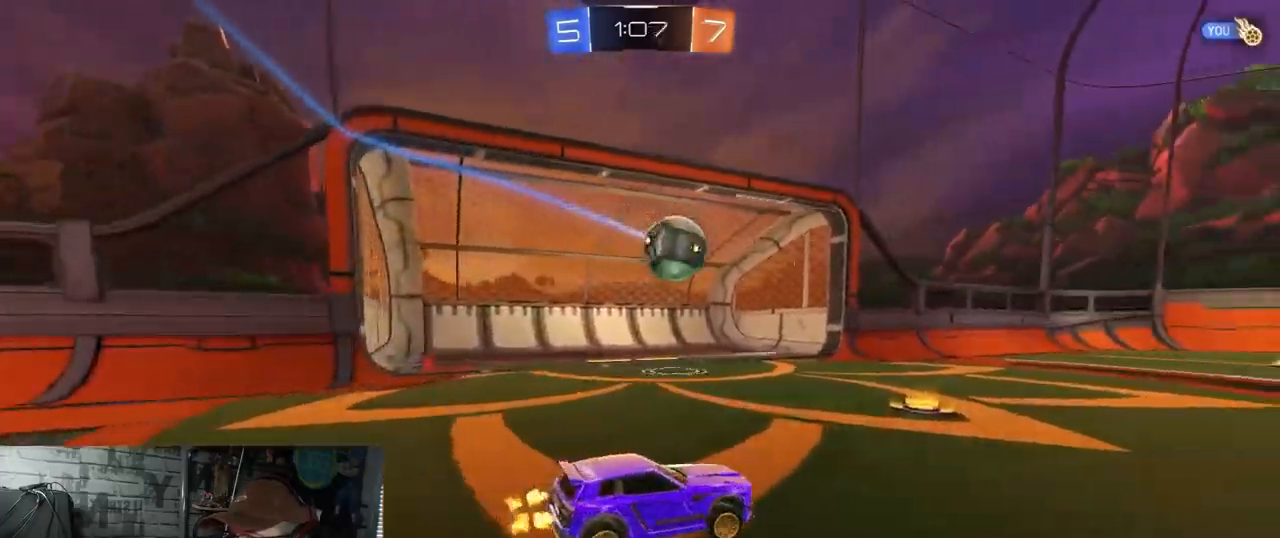
{"buttons": ["R1", "R2"], "left_stick": "right", "right_stick": "center", "events": [[100, "left_stick", "left"], [334, "R1", "down"], [334, "left_stick", "right"]]}
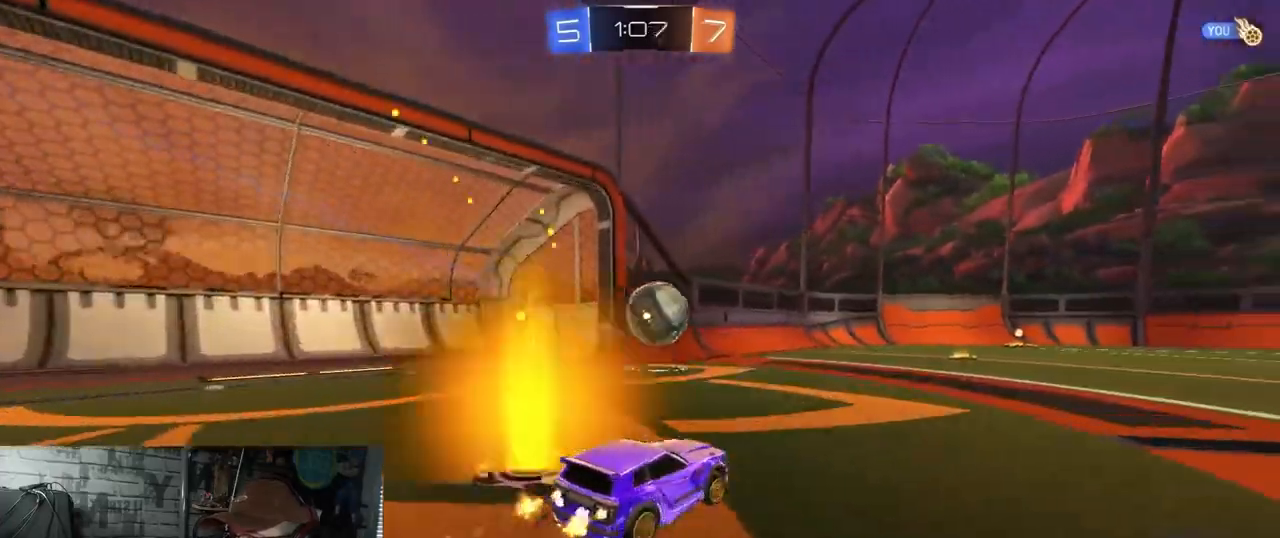
{"buttons": ["A", "X", "Y", "R2"], "left_stick": "down-right", "right_stick": "center", "events": [[50, "left_stick", "left"], [167, "A", "down"], [167, "left_stick", "up"], [200, "A", "up"], [267, "A", "down"], [333, "left_stick", "down-right"], [367, "X", "down"], [434, "Y", "down"], [484, "R1", "up"]]}
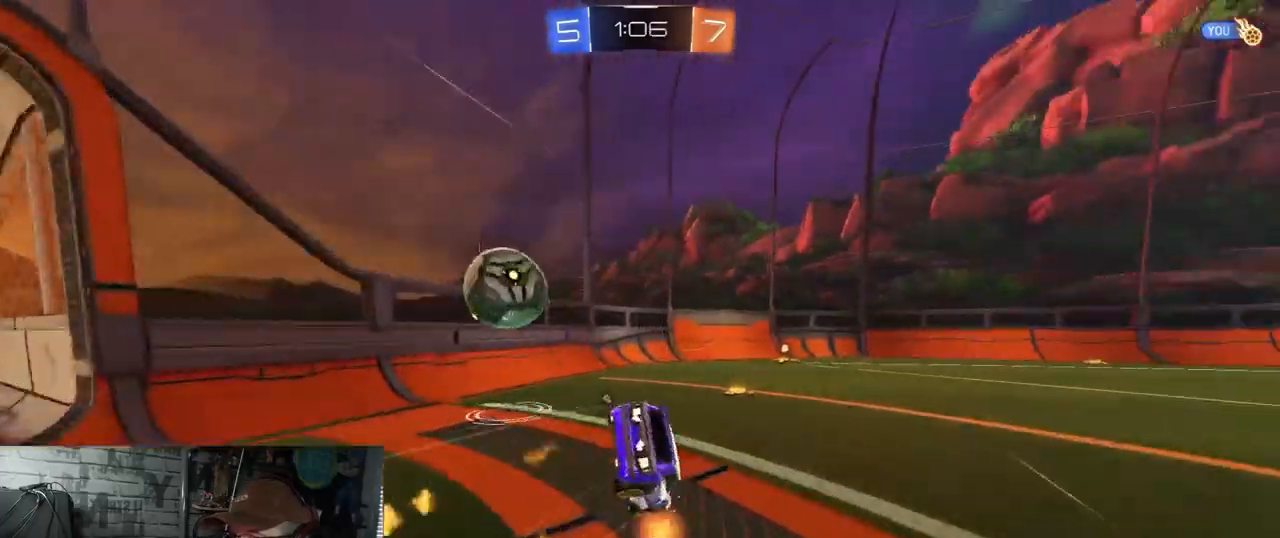
{"buttons": ["X", "R2"], "left_stick": "down-right", "right_stick": "center", "events": [[17, "A", "up"], [150, "Y", "up"]]}
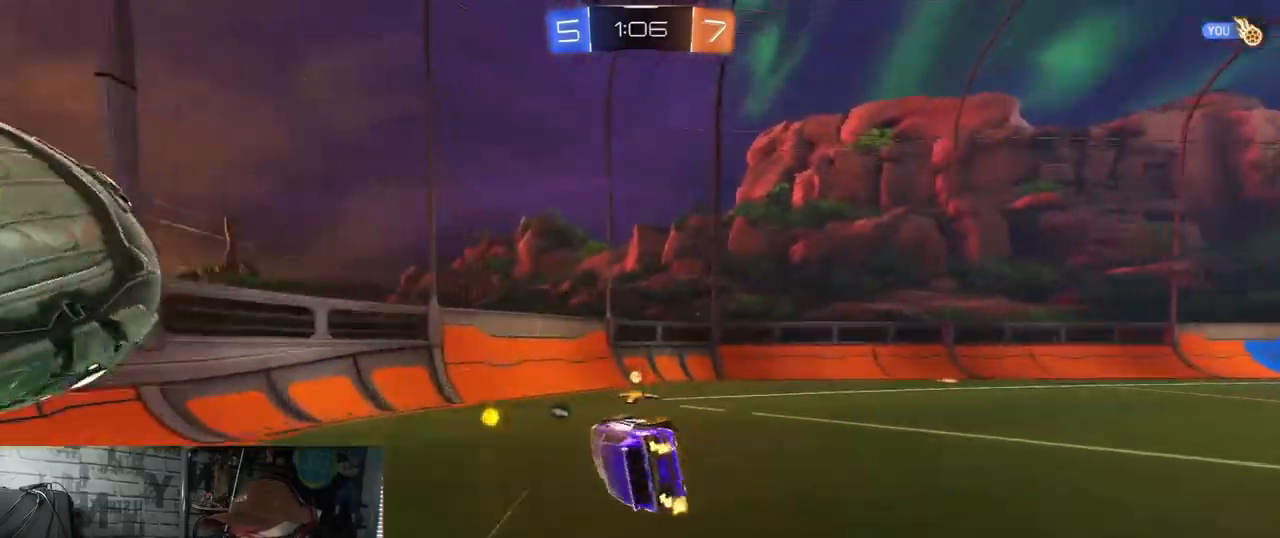
{"buttons": ["R2"], "left_stick": "right", "right_stick": "center", "events": [[67, "left_stick", "right"], [133, "Y", "down"], [167, "X", "up"], [283, "Y", "up"]]}
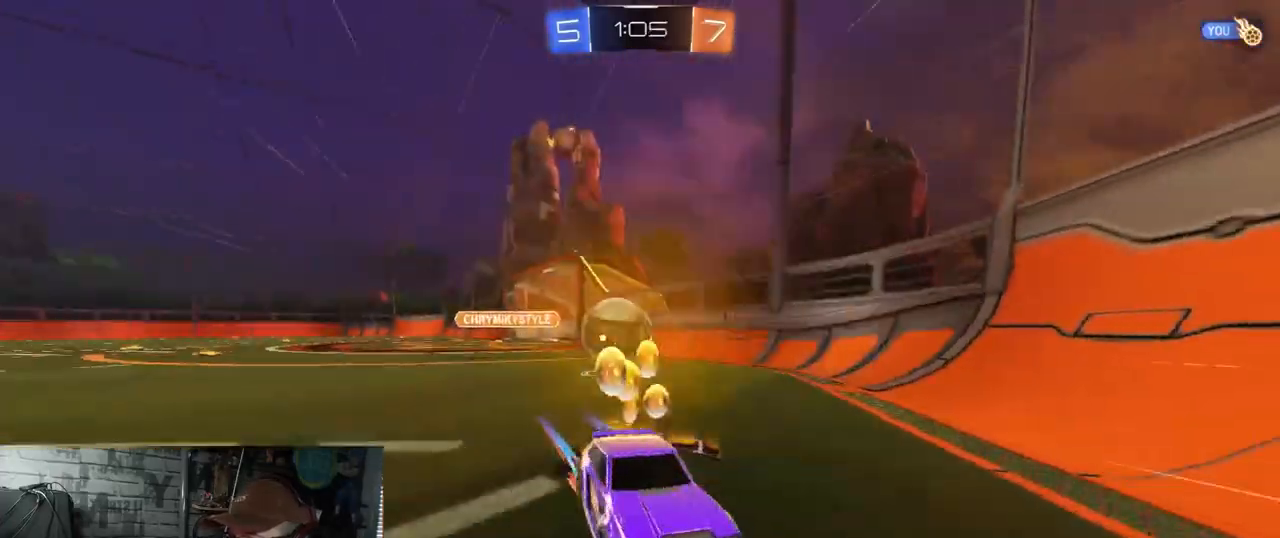
{"buttons": ["L1", "R2"], "left_stick": "right", "right_stick": "center", "events": [[117, "L1", "down"]]}
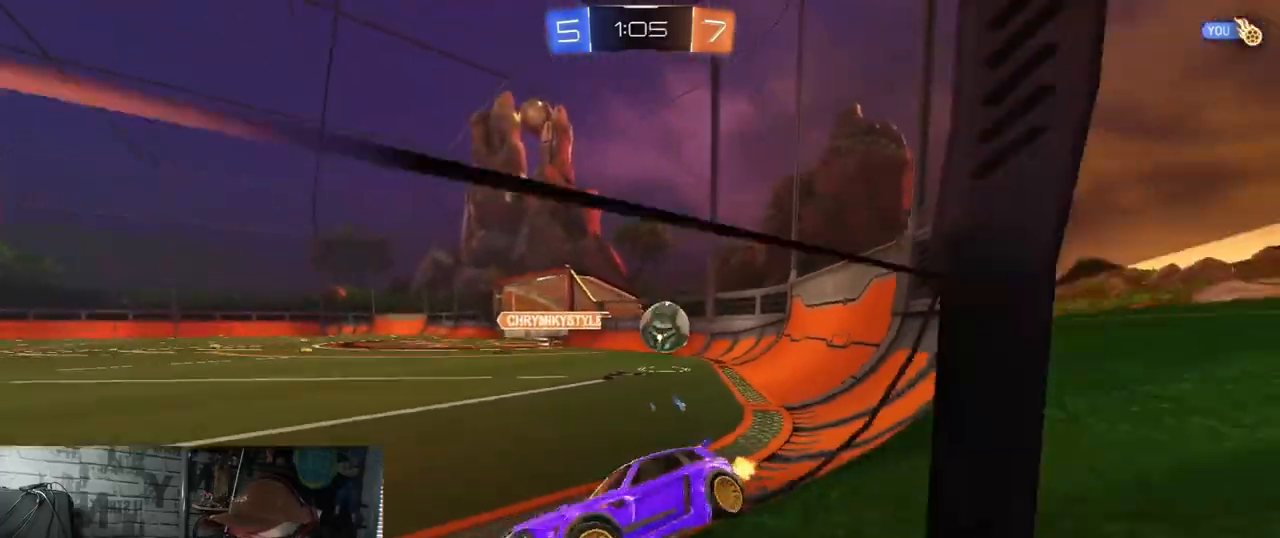
{"buttons": ["L2"], "left_stick": "left", "right_stick": "center", "events": [[150, "L2", "down"], [150, "left_stick", "left"], [217, "R2", "up"], [250, "L1", "up"]]}
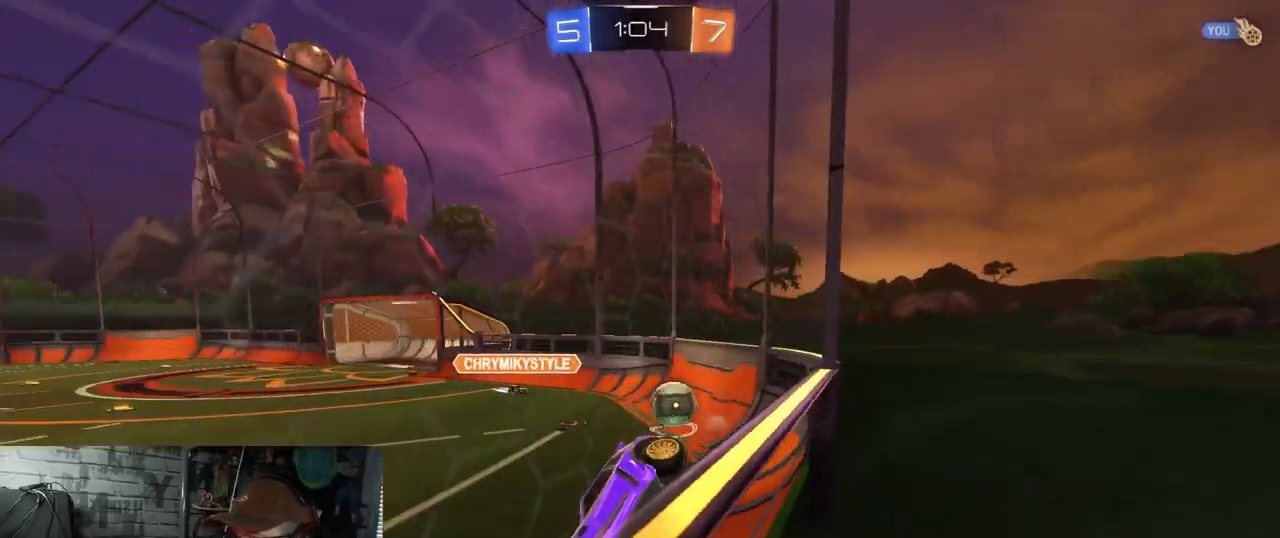
{"buttons": ["R1", "R2"], "left_stick": "center", "right_stick": "center", "events": [[200, "left_stick", "center"], [233, "R2", "down"], [333, "L2", "up"], [333, "R1", "down"]]}
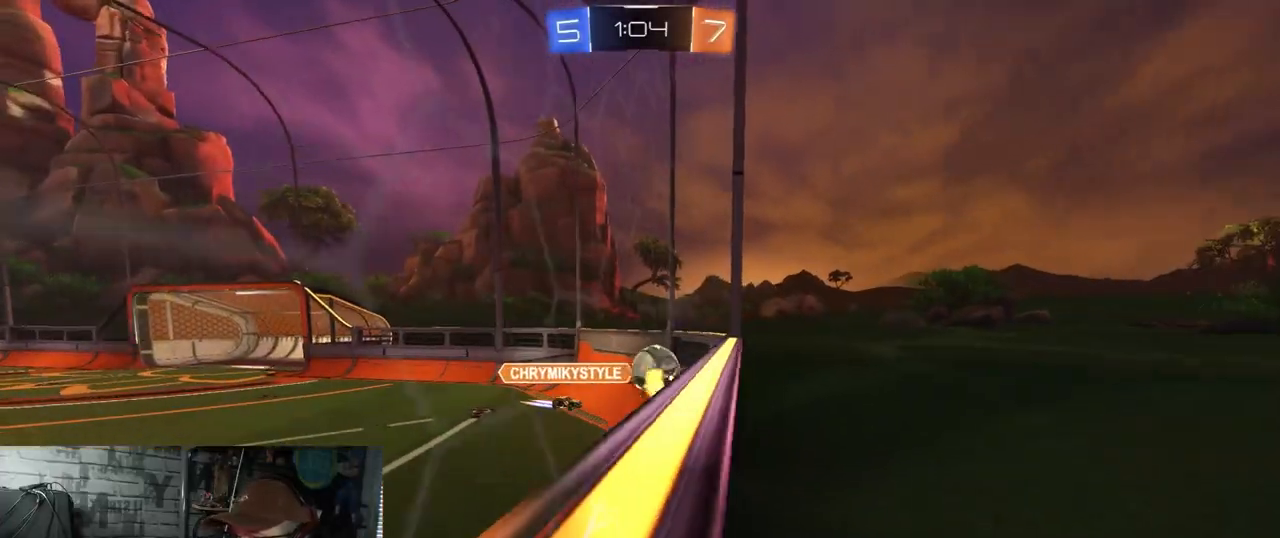
{"buttons": ["Y", "R1", "R2"], "left_stick": "center", "right_stick": "center", "events": [[117, "Y", "down"], [217, "left_stick", "left"], [284, "Y", "up"], [367, "left_stick", "center"], [417, "Y", "down"]]}
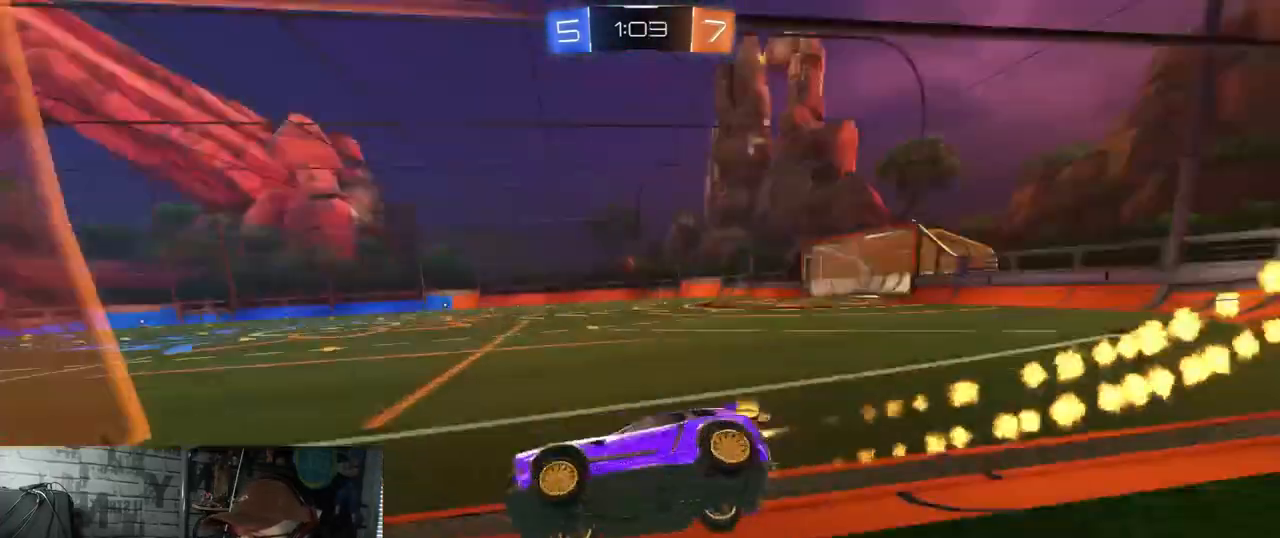
{"buttons": ["R1", "R2"], "left_stick": "right", "right_stick": "center", "events": [[66, "Y", "up"], [450, "left_stick", "right"]]}
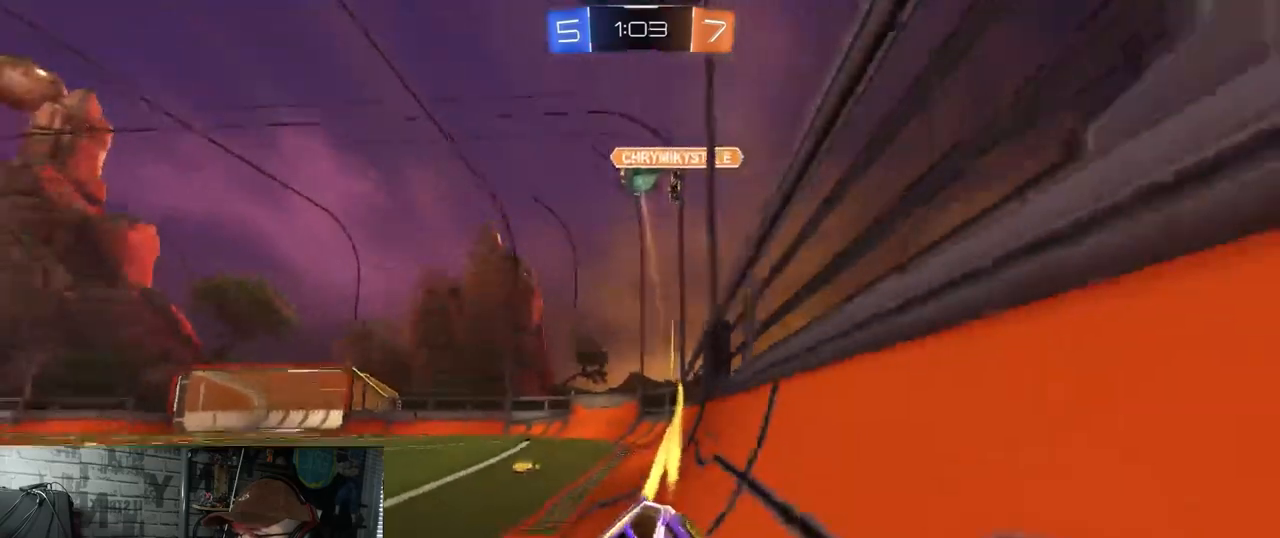
{"buttons": ["R2"], "left_stick": "center", "right_stick": "center", "events": [[17, "left_stick", "center"], [200, "R1", "up"], [234, "left_stick", "right"], [367, "left_stick", "center"]]}
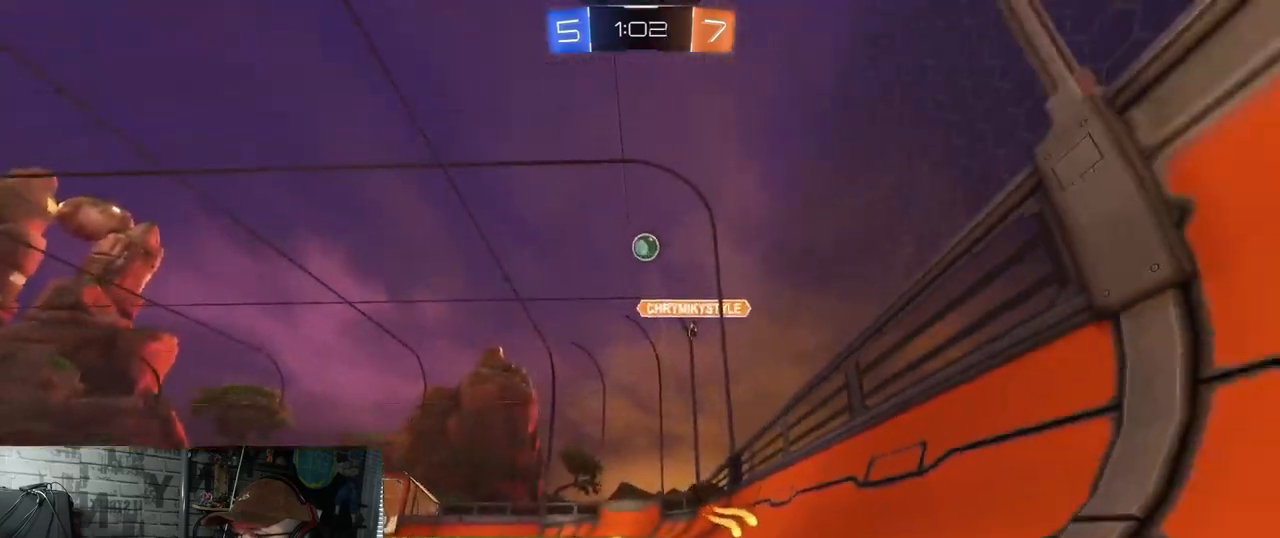
{"buttons": ["L1", "R2"], "left_stick": "right", "right_stick": "center", "events": [[50, "left_stick", "left"], [417, "left_stick", "center"], [467, "left_stick", "right"], [483, "L1", "down"]]}
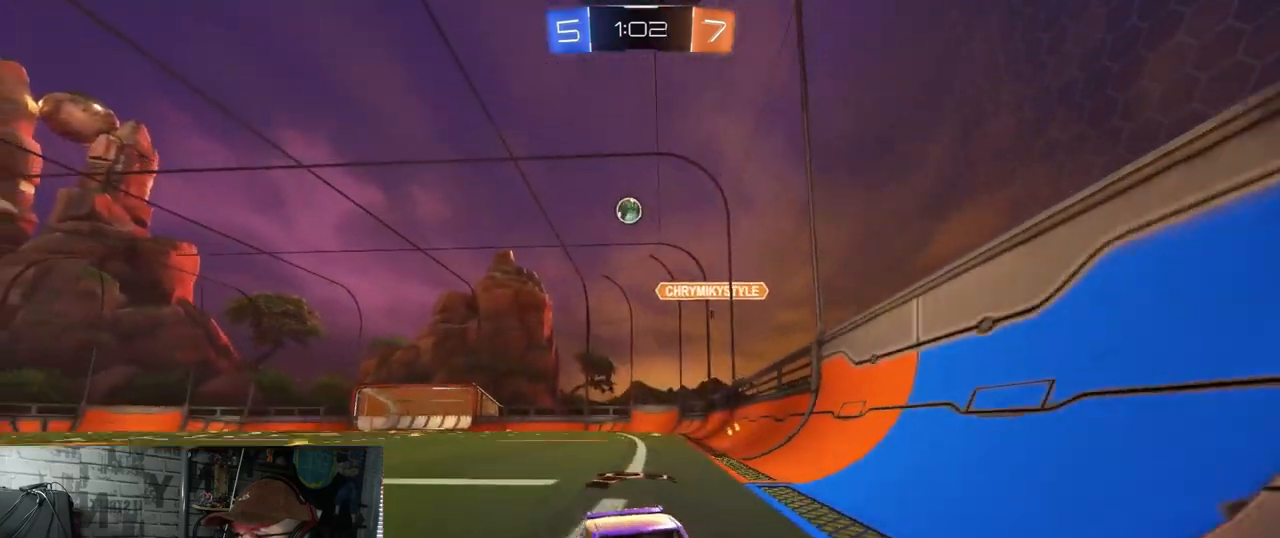
{"buttons": ["R2"], "left_stick": "right", "right_stick": "center", "events": [[184, "L1", "up"]]}
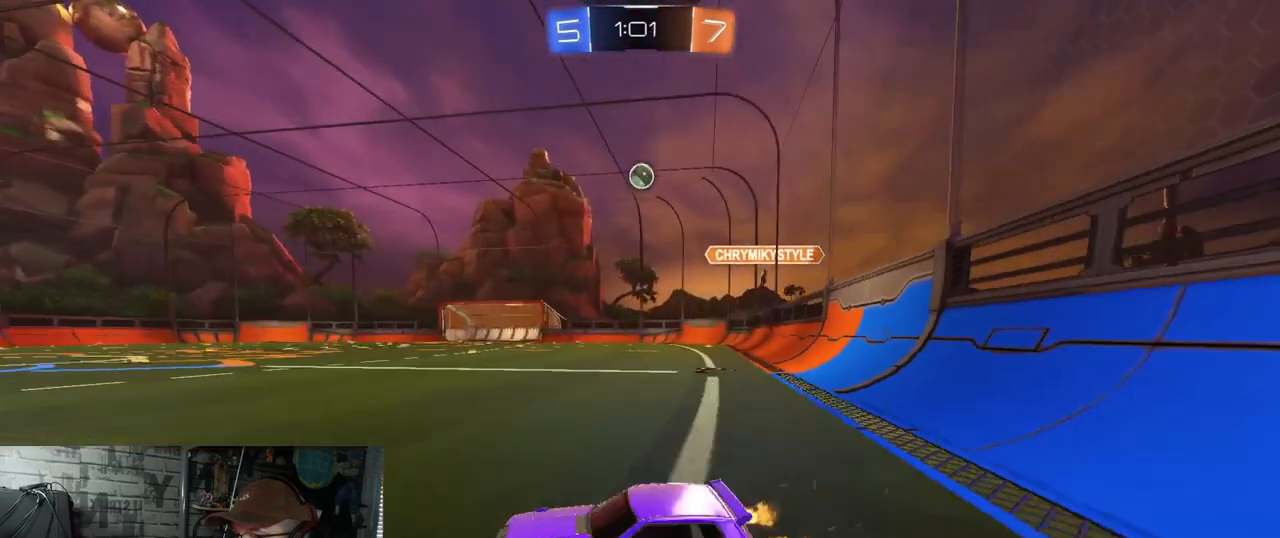
{"buttons": ["R2"], "left_stick": "center", "right_stick": "center", "events": [[483, "left_stick", "center"]]}
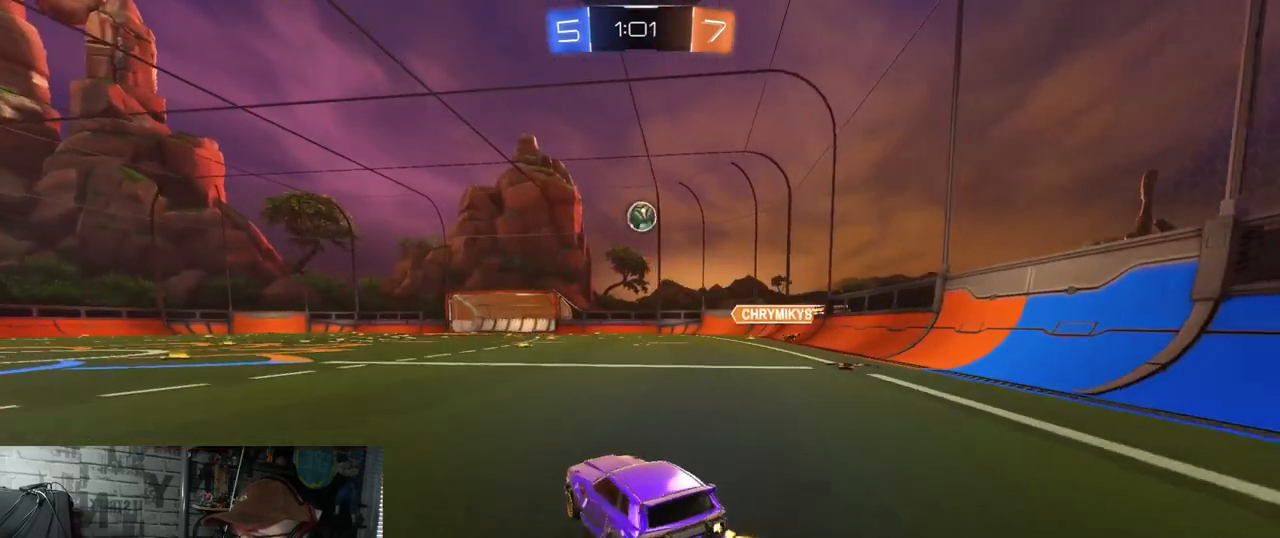
{"buttons": ["A", "R2"], "left_stick": "center", "right_stick": "center", "events": [[267, "A", "down"], [284, "left_stick", "down"], [451, "A", "up"], [484, "left_stick", "center"], [501, "A", "down"]]}
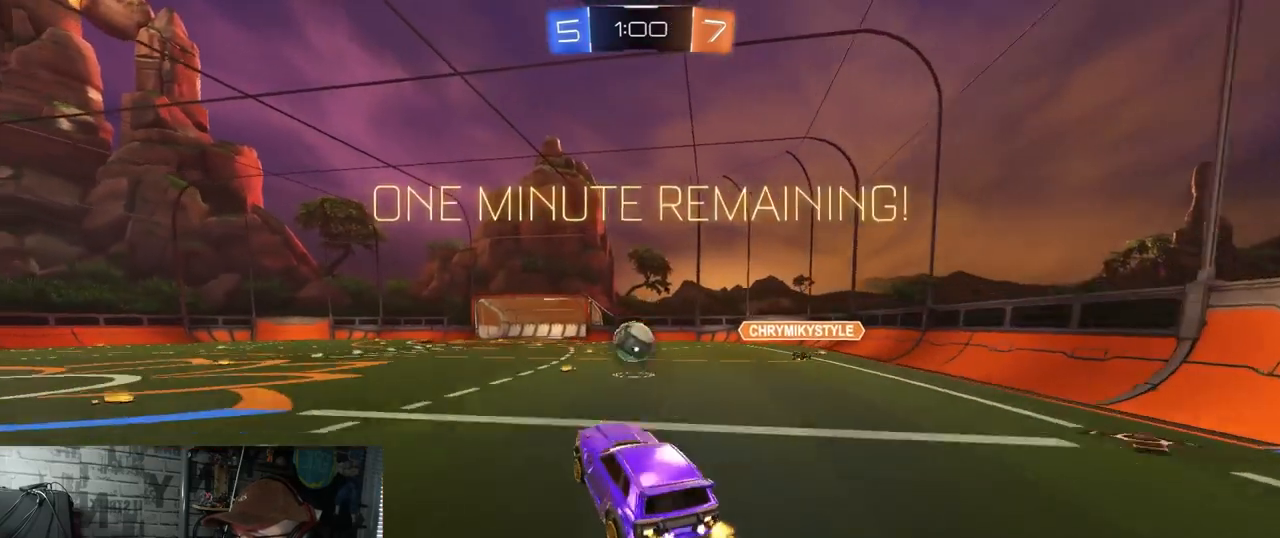
{"buttons": ["R2"], "left_stick": "up", "right_stick": "center", "events": [[83, "left_stick", "down-right"], [133, "R1", "down"], [183, "A", "up"], [183, "left_stick", "center"], [317, "R1", "up"], [350, "left_stick", "up"]]}
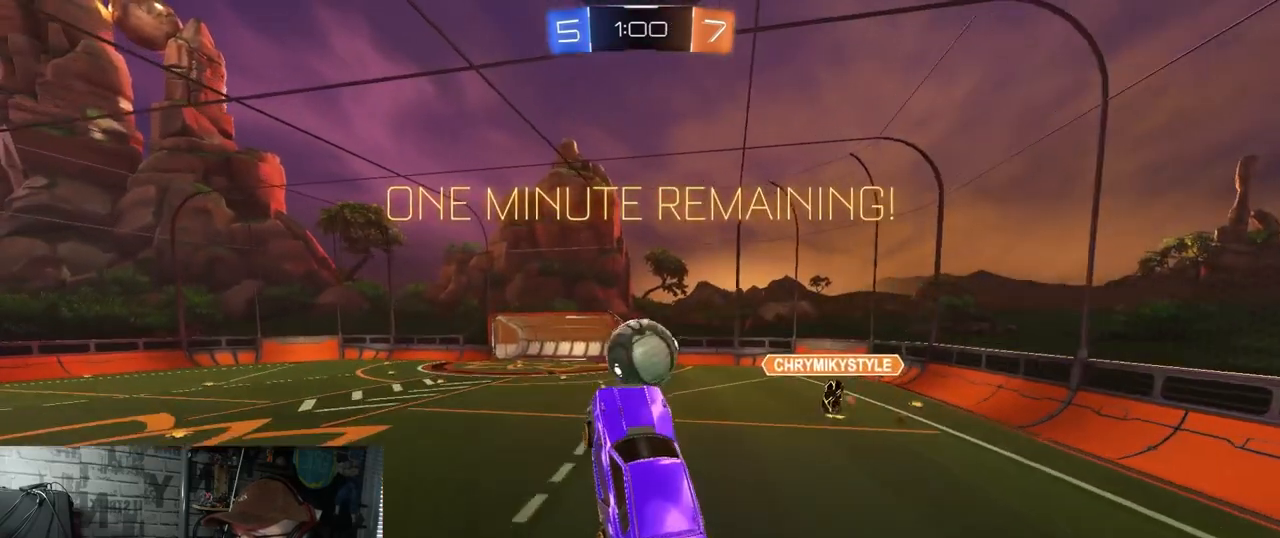
{"buttons": ["R2"], "left_stick": "center", "right_stick": "center", "events": [[17, "R1", "down"], [184, "left_stick", "right"], [250, "R1", "up"], [317, "left_stick", "down"], [434, "left_stick", "center"]]}
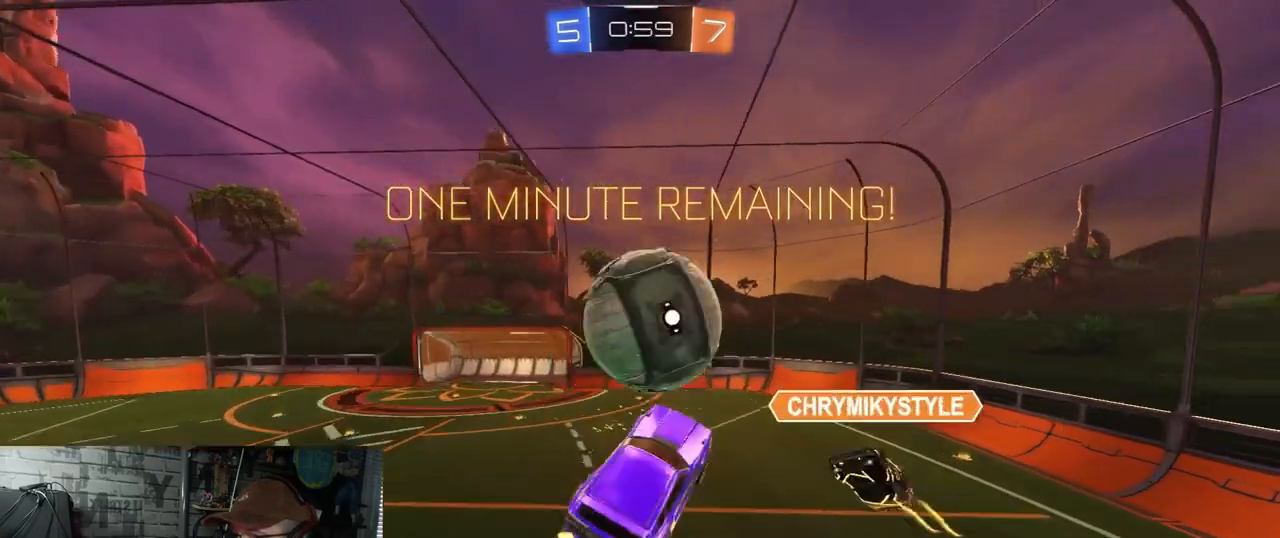
{"buttons": [], "left_stick": "left", "right_stick": "center", "events": [[50, "left_stick", "up"], [200, "left_stick", "up-left"], [367, "left_stick", "left"], [500, "R2", "up"]]}
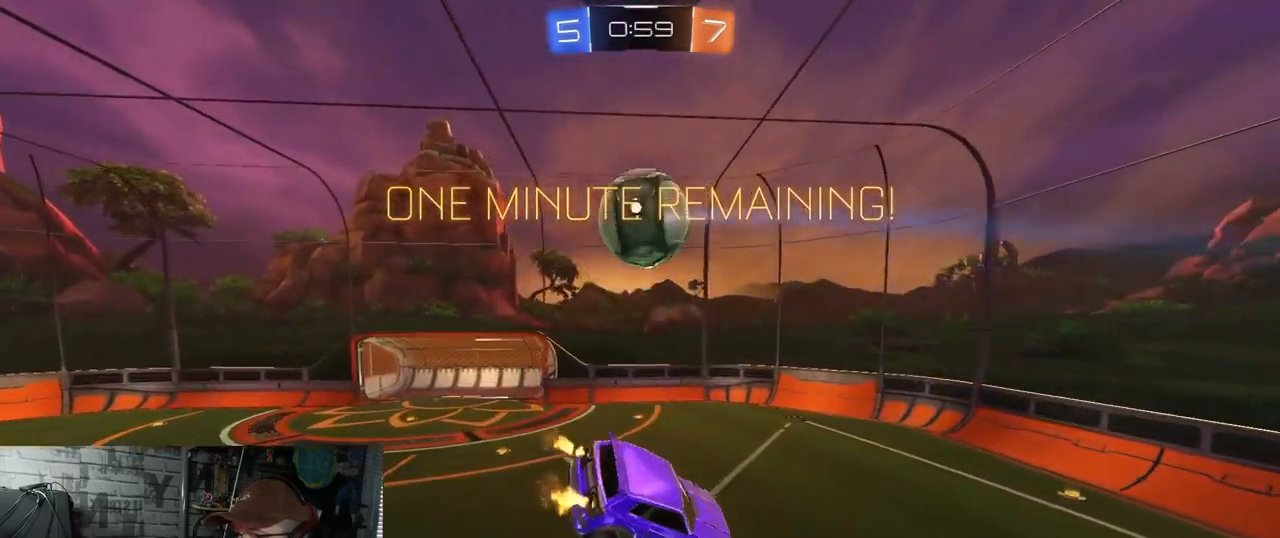
{"buttons": [], "left_stick": "center", "right_stick": "center", "events": [[67, "left_stick", "center"], [117, "L1", "down"], [117, "left_stick", "down-left"], [284, "L1", "up"], [501, "left_stick", "center"]]}
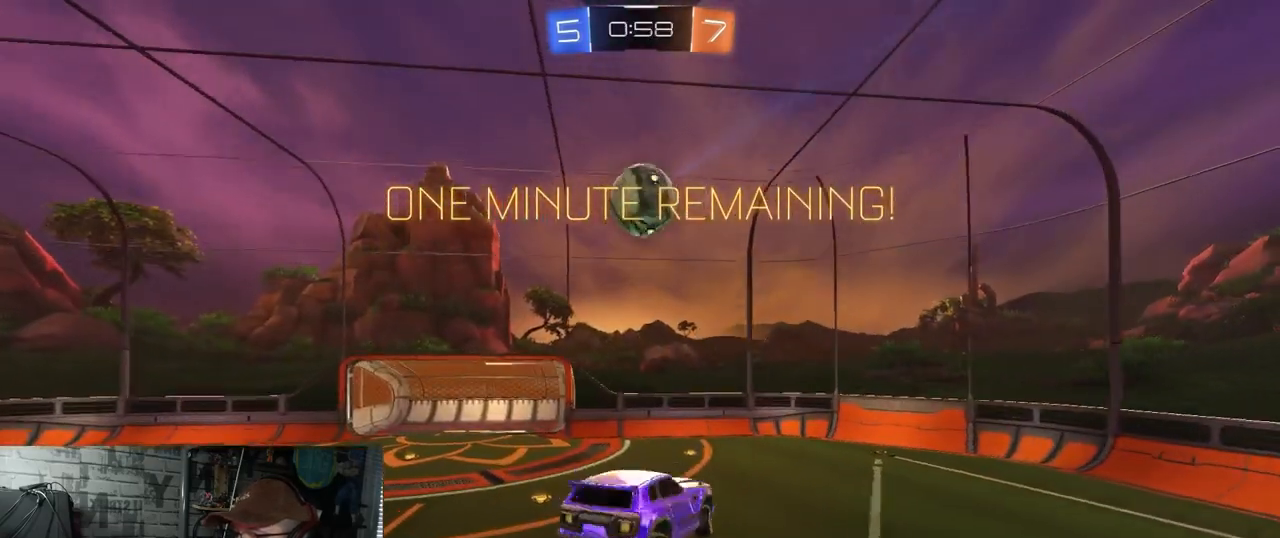
{"buttons": ["L1"], "left_stick": "up-right", "right_stick": "center", "events": [[217, "left_stick", "left"], [333, "left_stick", "up-right"], [383, "L1", "down"]]}
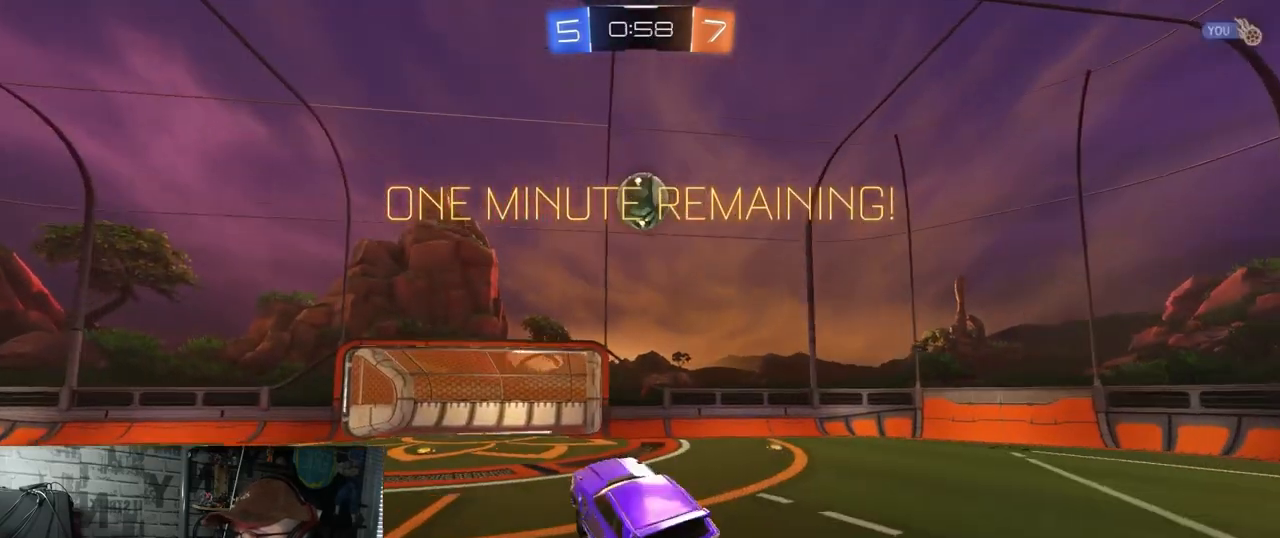
{"buttons": ["R2"], "left_stick": "center", "right_stick": "center", "events": [[17, "L1", "up"], [67, "left_stick", "center"], [217, "R2", "down"], [267, "left_stick", "right"], [401, "left_stick", "center"]]}
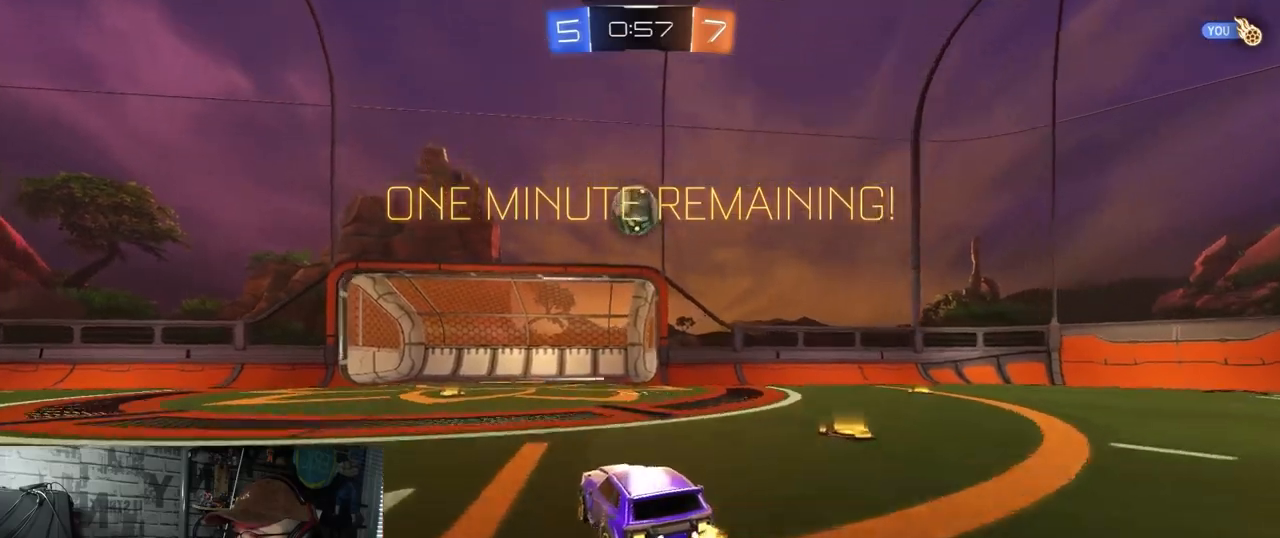
{"buttons": [], "left_stick": "center", "right_stick": "center", "events": [[33, "R2", "up"]]}
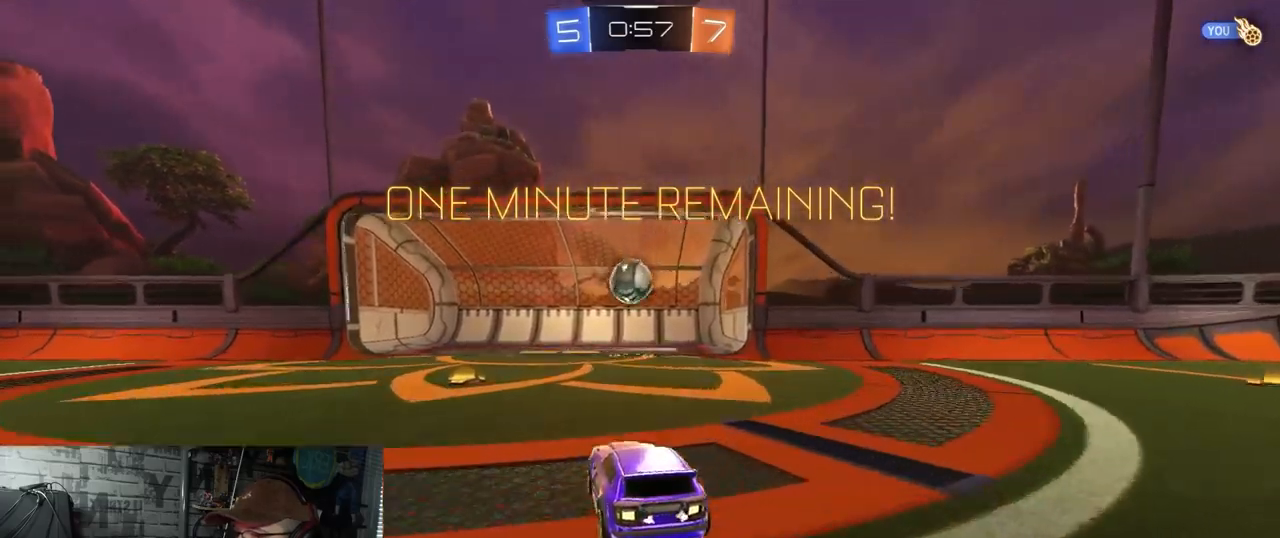
{"buttons": [], "left_stick": "center", "right_stick": "center", "events": []}
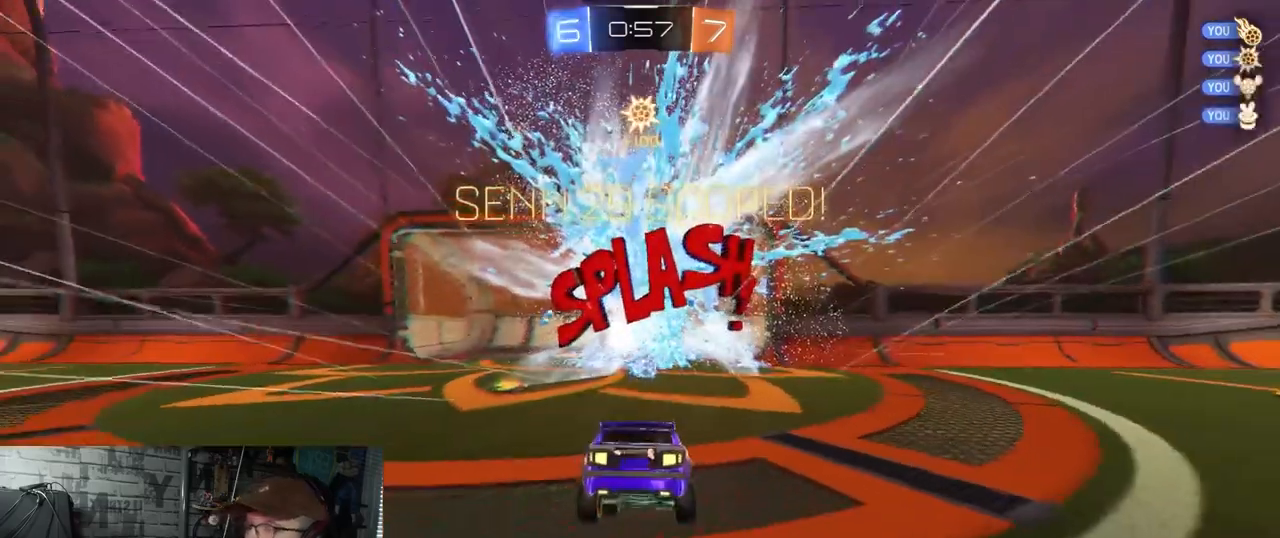
{"buttons": [], "left_stick": "up", "right_stick": "center", "events": [[116, "Y", "down"], [217, "Y", "up"], [300, "left_stick", "up"]]}